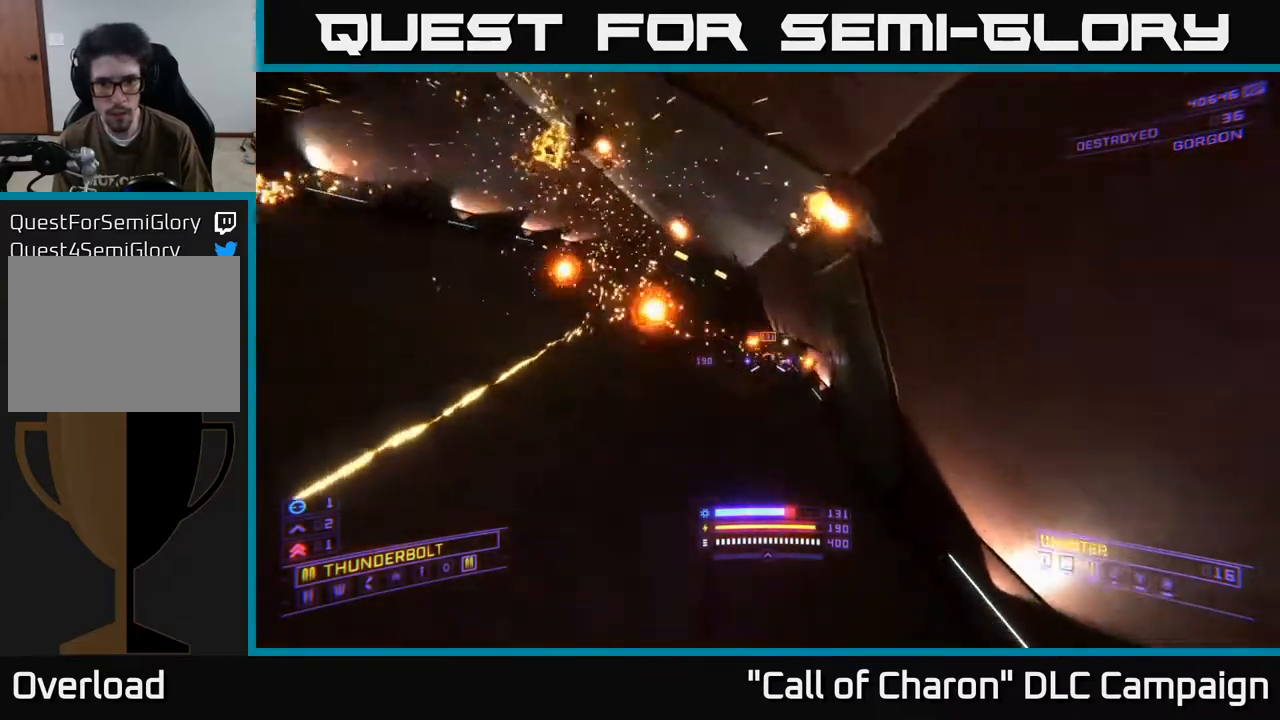
Gameplay with a controller (Xbox layout); each line is a JSON object with the inputs held at the frame after it. "events" lists button and stick changes between this image and that frame as [ms after this image, input, new state], when the widget could be followed in between.
{"buttons": [], "left_stick": "left", "right_stick": "center", "events": [[17, "left_stick", "down-left"], [50, "R2", "up"], [50, "X", "up"], [100, "left_stick", "down"], [133, "right_stick", "center"], [200, "X", "down"], [367, "left_stick", "left"], [483, "X", "up"]]}
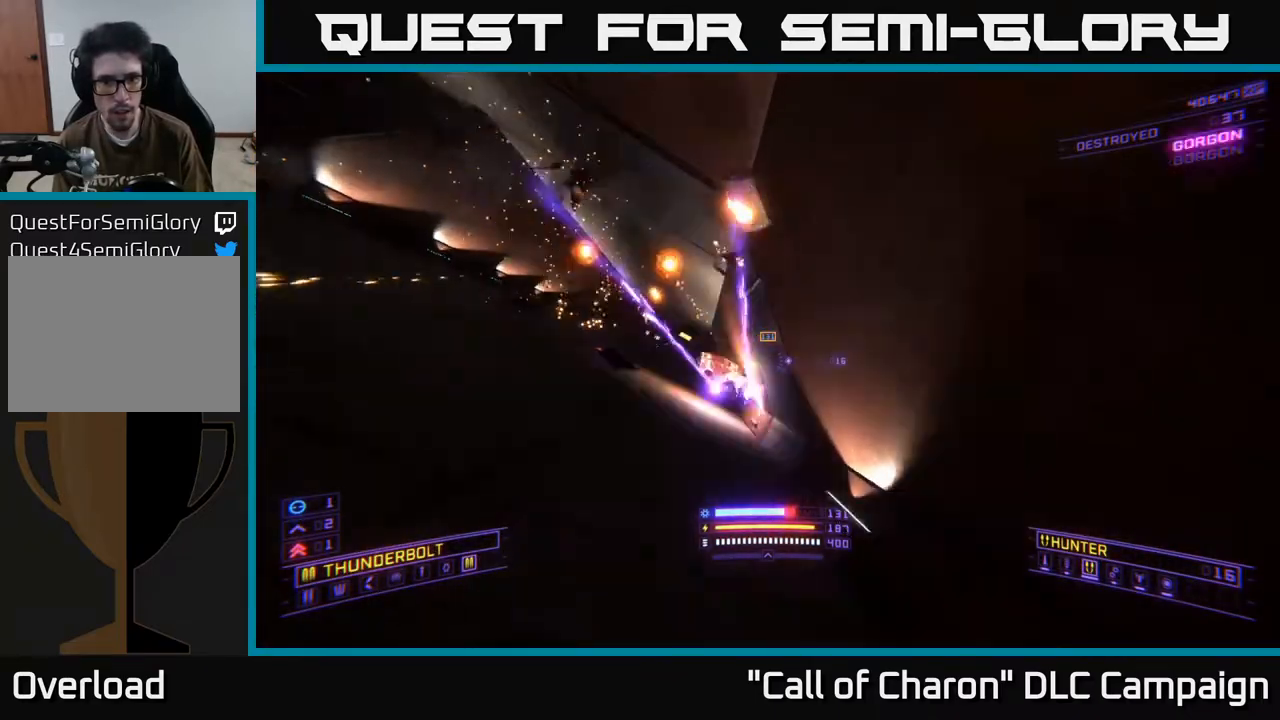
{"buttons": [], "left_stick": "up-left", "right_stick": "center", "events": [[67, "left_stick", "up-left"], [100, "right_stick", "left"], [200, "right_stick", "center"], [300, "left_stick", "left"], [333, "right_stick", "down-left"], [450, "left_stick", "up-left"], [500, "right_stick", "center"]]}
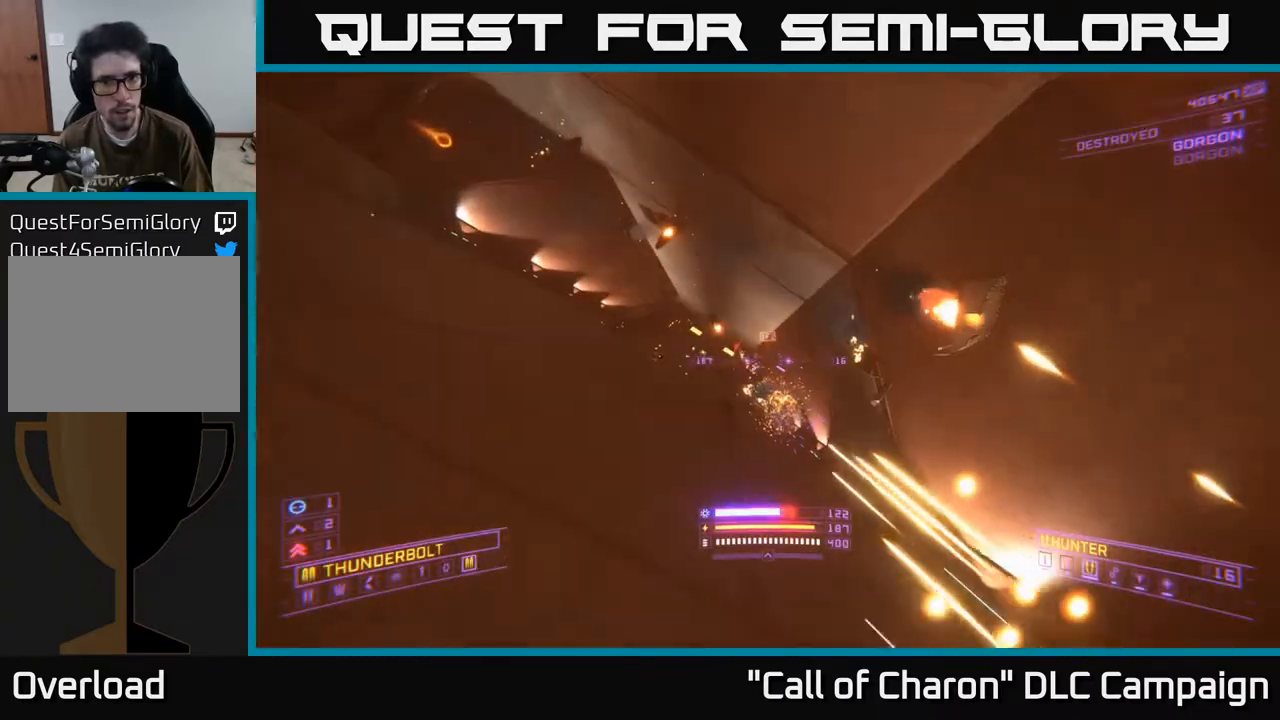
{"buttons": ["A", "R2"], "left_stick": "right", "right_stick": "center", "events": [[33, "R2", "down"], [267, "left_stick", "up"], [467, "A", "down"], [500, "left_stick", "right"]]}
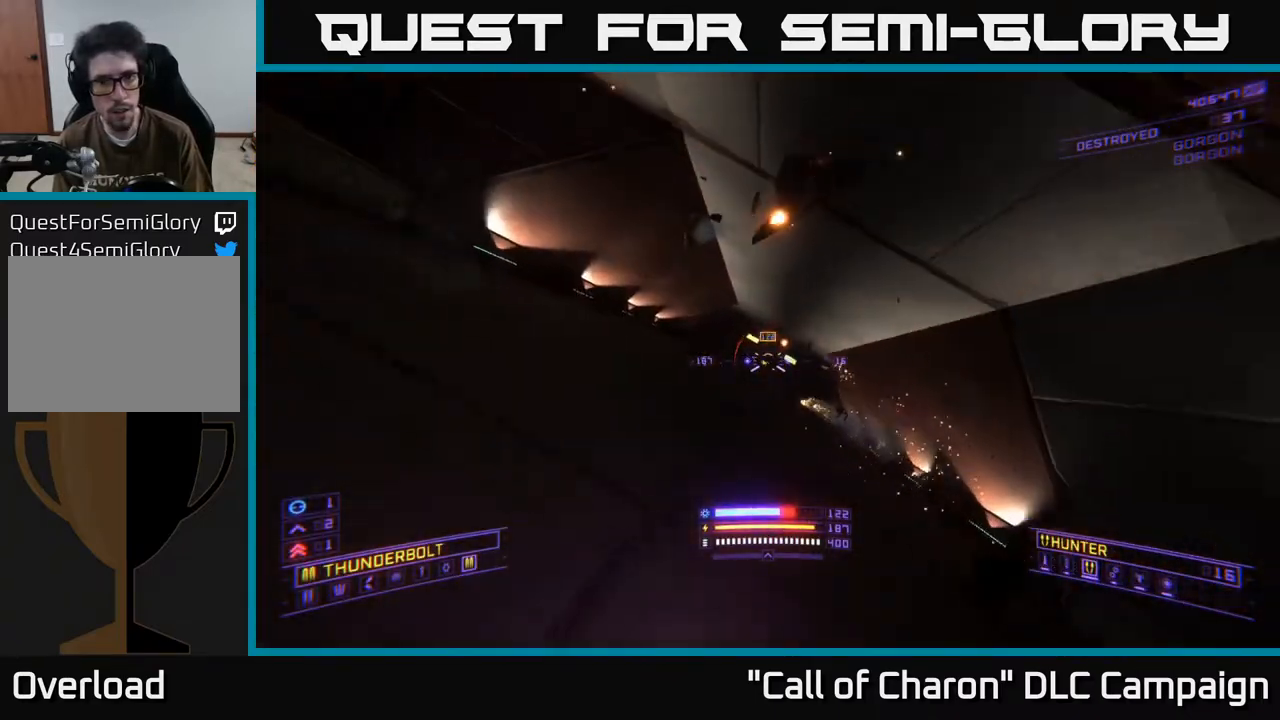
{"buttons": ["X"], "left_stick": "up", "right_stick": "center", "events": [[100, "right_stick", "down"], [133, "A", "up"], [183, "R2", "up"], [200, "right_stick", "center"], [283, "X", "down"], [317, "left_stick", "up-right"], [483, "left_stick", "up"]]}
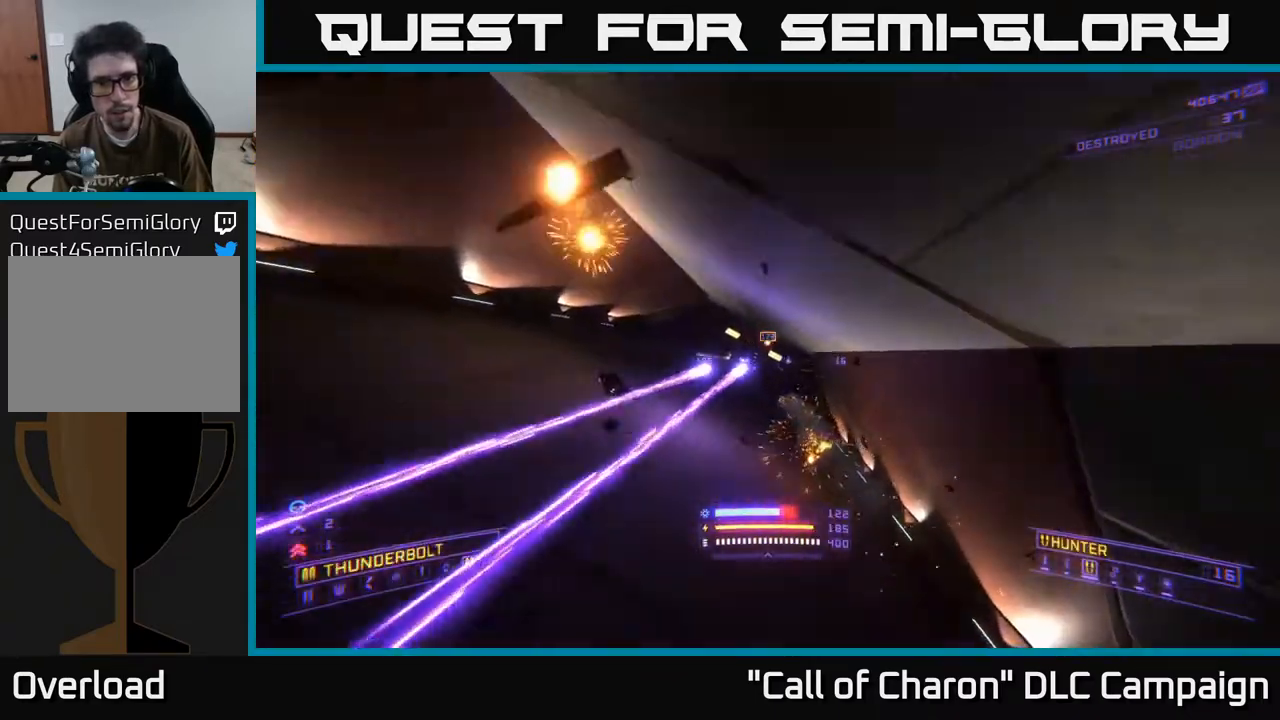
{"buttons": ["L2"], "left_stick": "up-left", "right_stick": "up", "events": [[17, "right_stick", "up-left"], [133, "right_stick", "center"], [183, "left_stick", "up-left"], [233, "L2", "down"], [233, "X", "up"], [433, "right_stick", "up"]]}
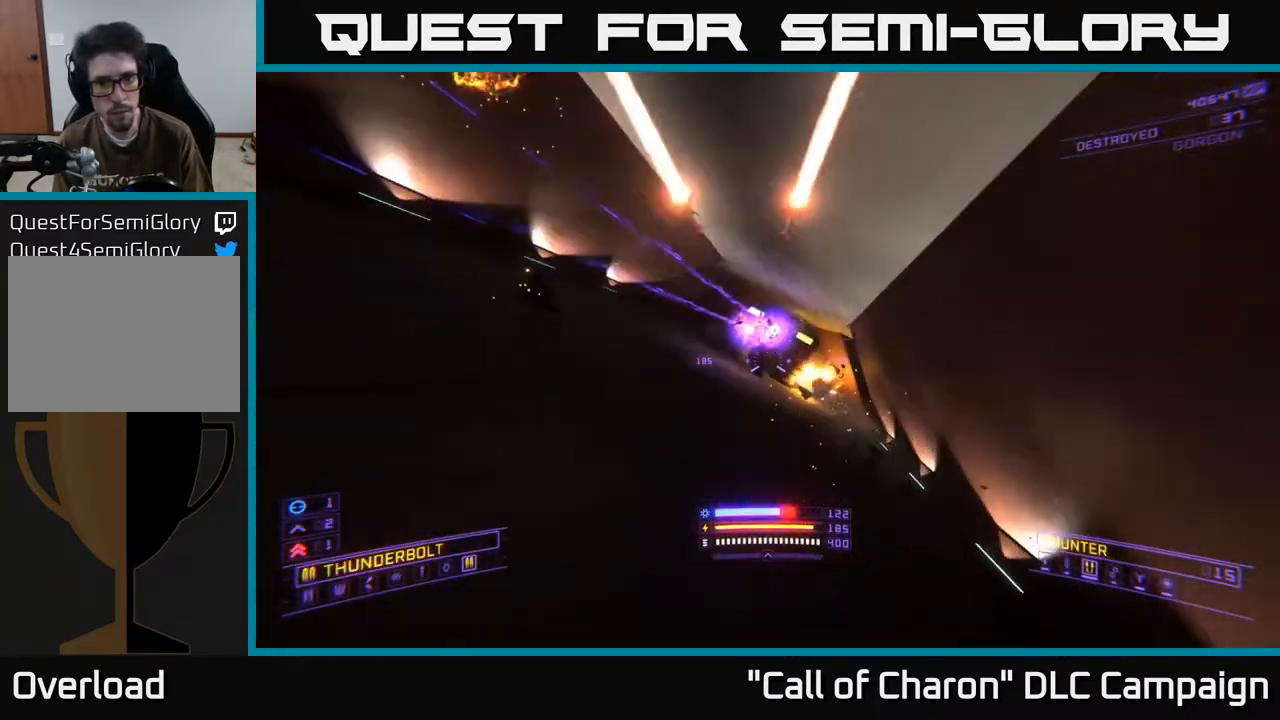
{"buttons": [], "left_stick": "up-left", "right_stick": "center", "events": [[117, "right_stick", "center"], [167, "L2", "up"]]}
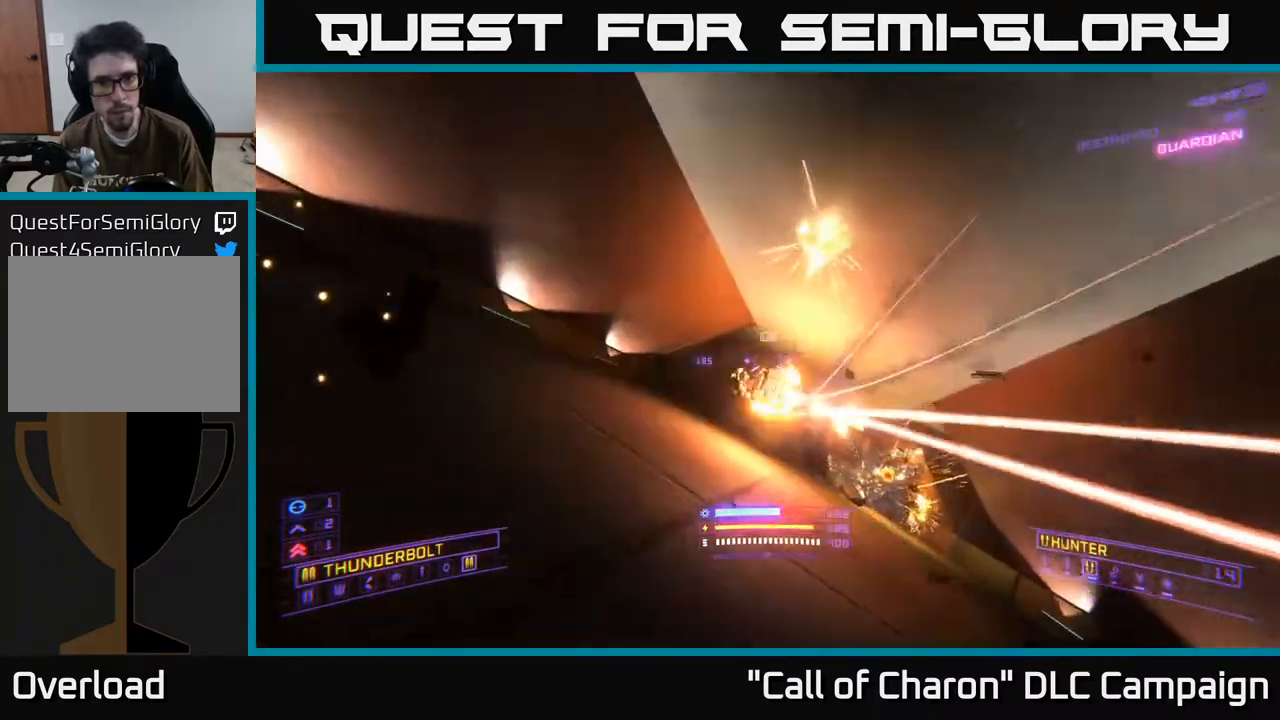
{"buttons": [], "left_stick": "up-right", "right_stick": "down", "events": [[17, "right_stick", "down-right"], [267, "right_stick", "center"], [317, "left_stick", "up"], [417, "right_stick", "down"], [433, "left_stick", "up-right"]]}
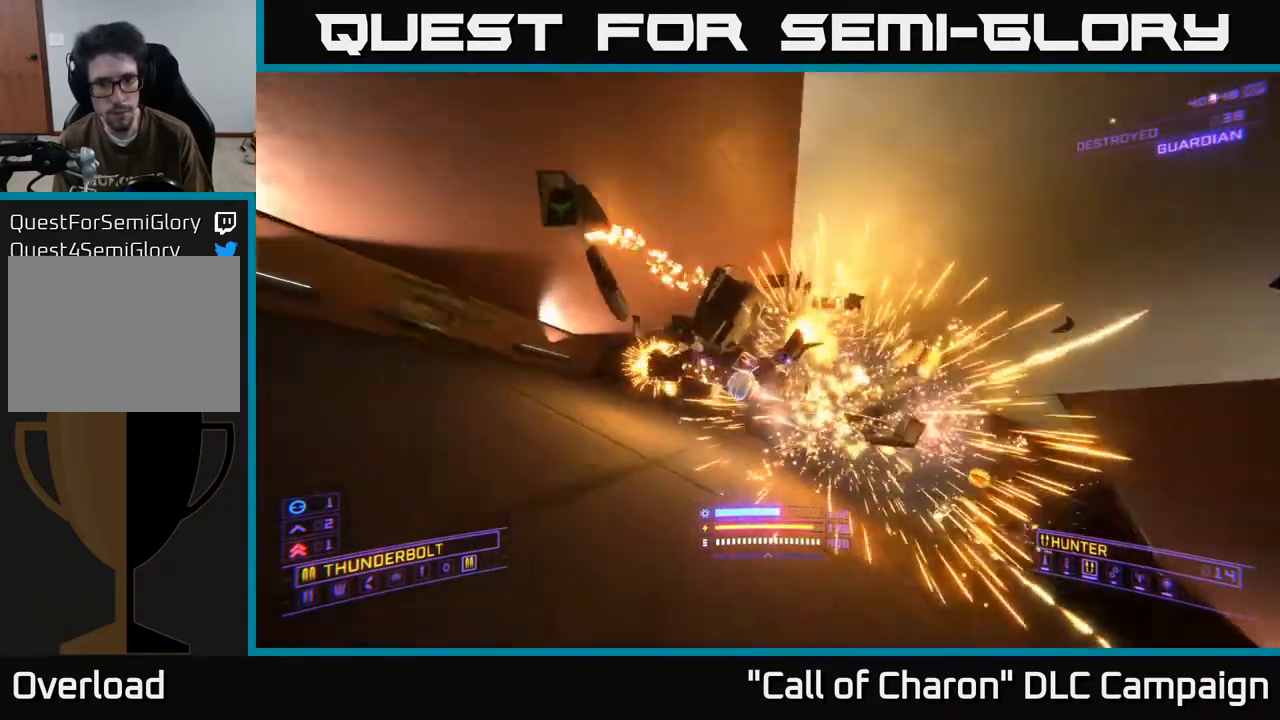
{"buttons": ["L1"], "left_stick": "up-left", "right_stick": "up", "events": [[100, "right_stick", "center"], [283, "left_stick", "up-left"], [333, "L1", "down"], [350, "right_stick", "up-left"], [500, "right_stick", "up"]]}
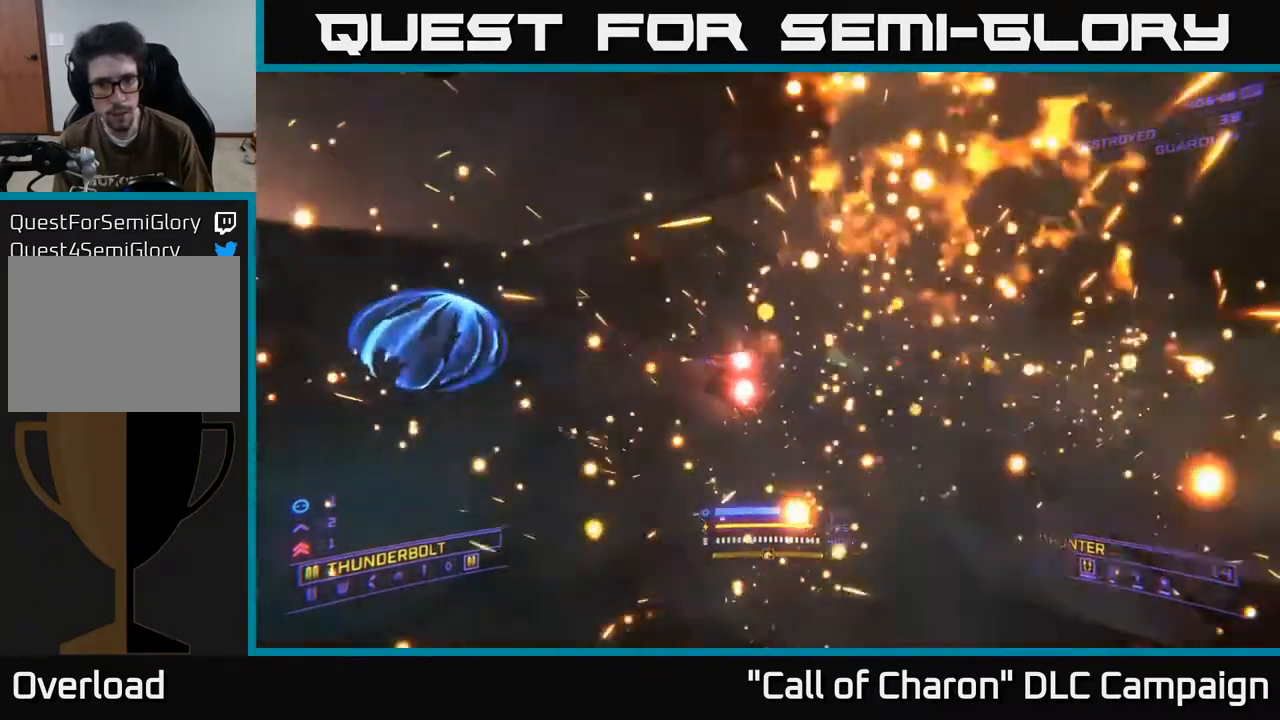
{"buttons": [], "left_stick": "down-left", "right_stick": "left", "events": [[50, "left_stick", "left"], [100, "L1", "up"], [117, "right_stick", "up-right"], [267, "X", "down"], [283, "right_stick", "center"], [333, "left_stick", "down-left"], [333, "right_stick", "left"], [433, "X", "up"]]}
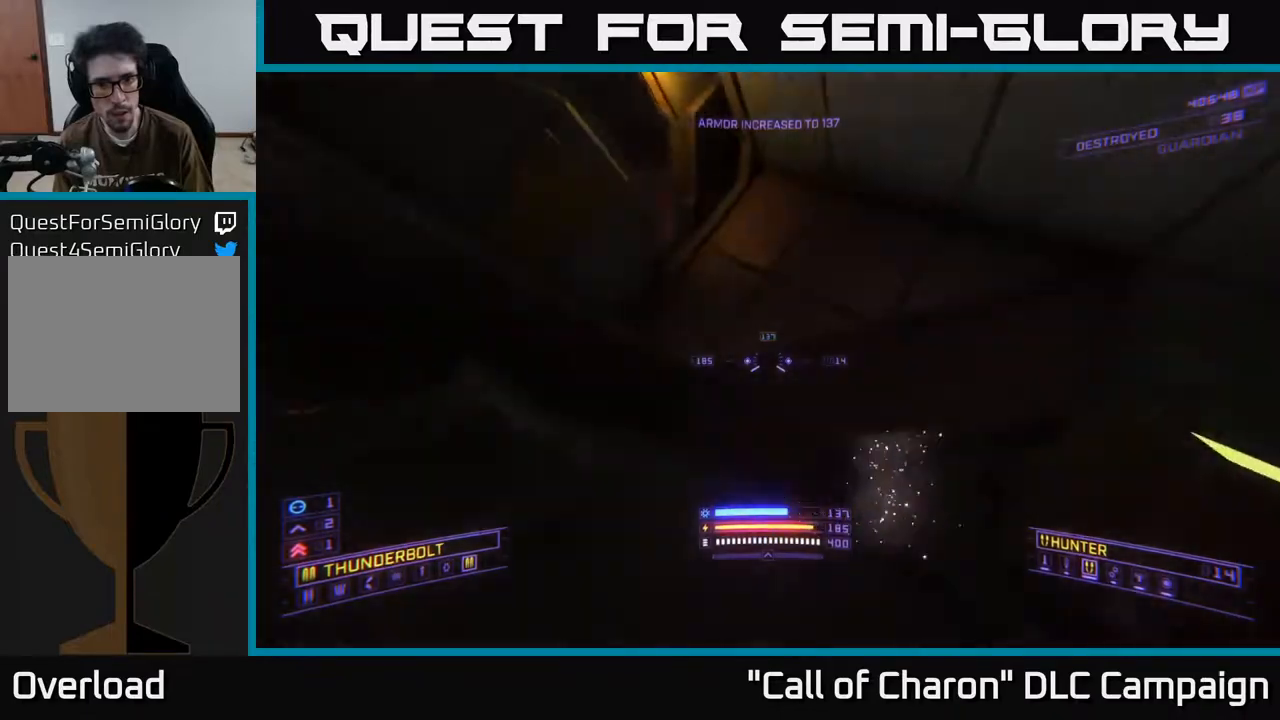
{"buttons": [], "left_stick": "down-left", "right_stick": "up-left", "events": [[83, "left_stick", "down"], [317, "right_stick", "up-left"], [483, "left_stick", "down-left"]]}
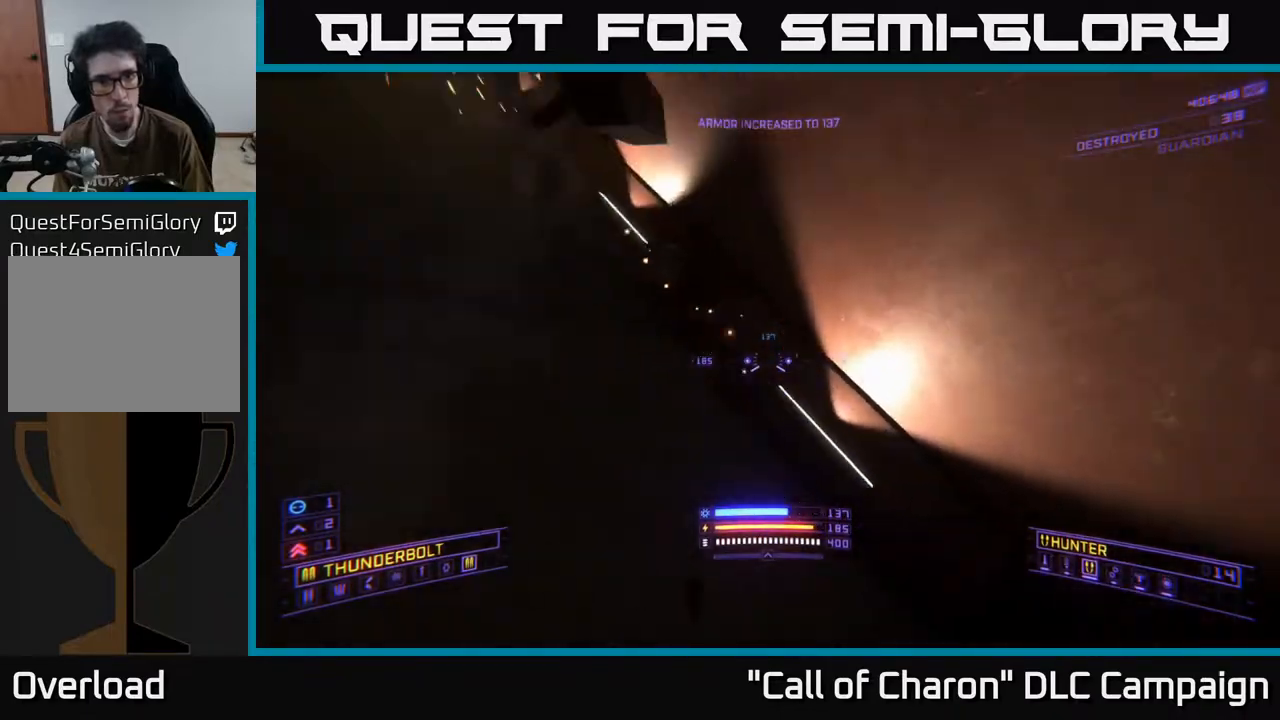
{"buttons": ["R2"], "left_stick": "center", "right_stick": "right", "events": [[150, "R2", "down"], [217, "right_stick", "center"], [317, "left_stick", "center"], [450, "right_stick", "right"]]}
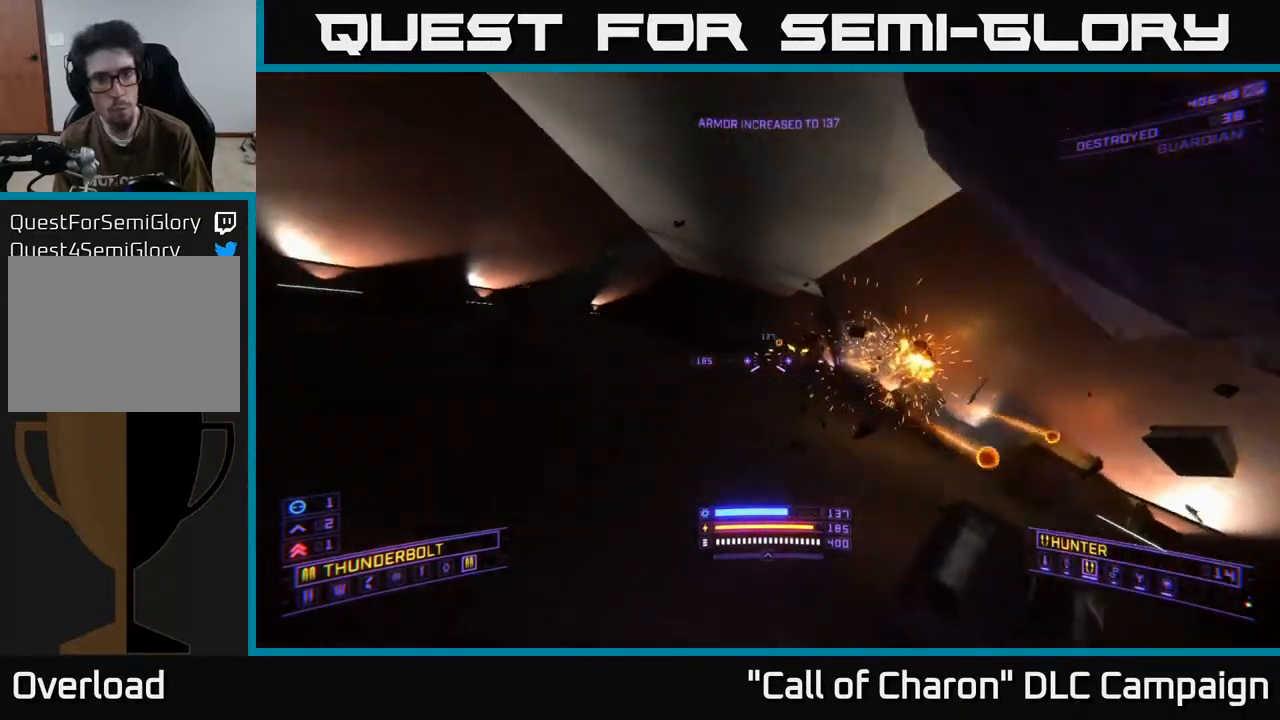
{"buttons": ["X"], "left_stick": "right", "right_stick": "center", "events": [[117, "right_stick", "center"], [200, "left_stick", "right"], [283, "right_stick", "right"], [433, "right_stick", "center"], [450, "R2", "up"], [450, "X", "down"]]}
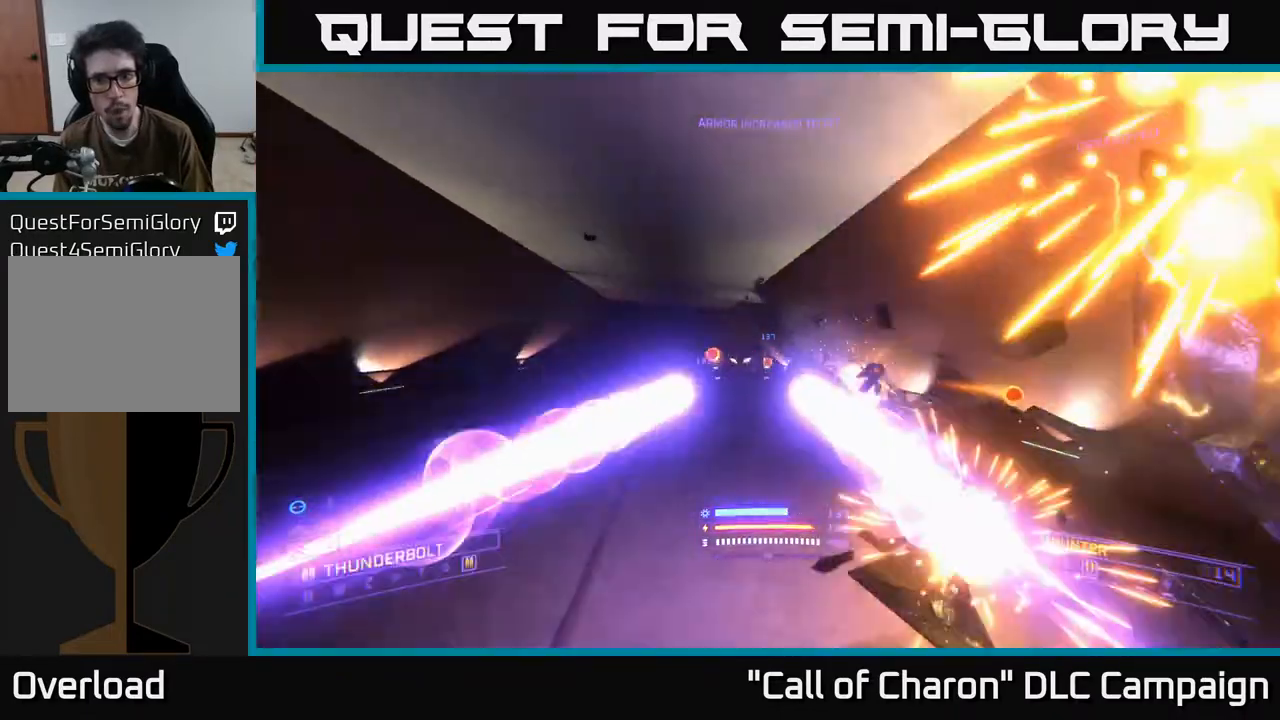
{"buttons": [], "left_stick": "left", "right_stick": "center", "events": [[100, "left_stick", "up-right"], [333, "left_stick", "up-left"], [350, "X", "up"], [383, "left_stick", "left"]]}
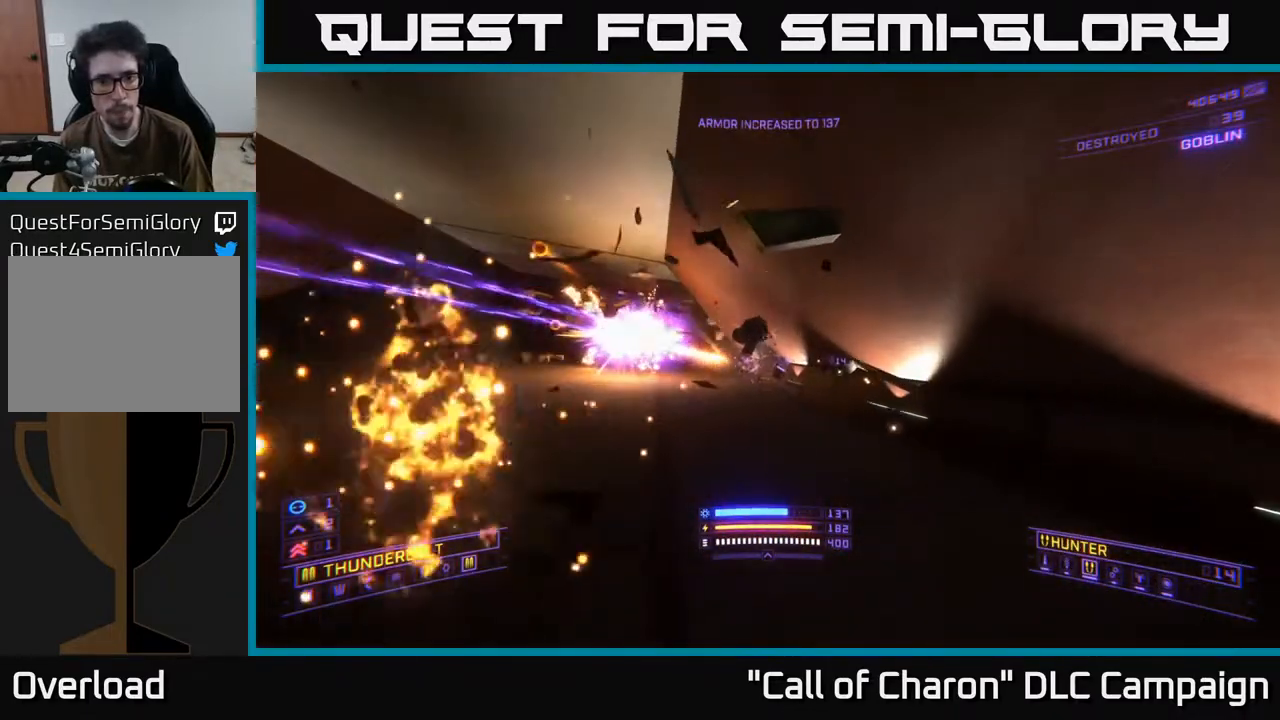
{"buttons": ["L1"], "left_stick": "up", "right_stick": "center", "events": [[33, "left_stick", "up-left"], [133, "right_stick", "left"], [233, "L1", "down"], [267, "left_stick", "up"], [317, "right_stick", "center"]]}
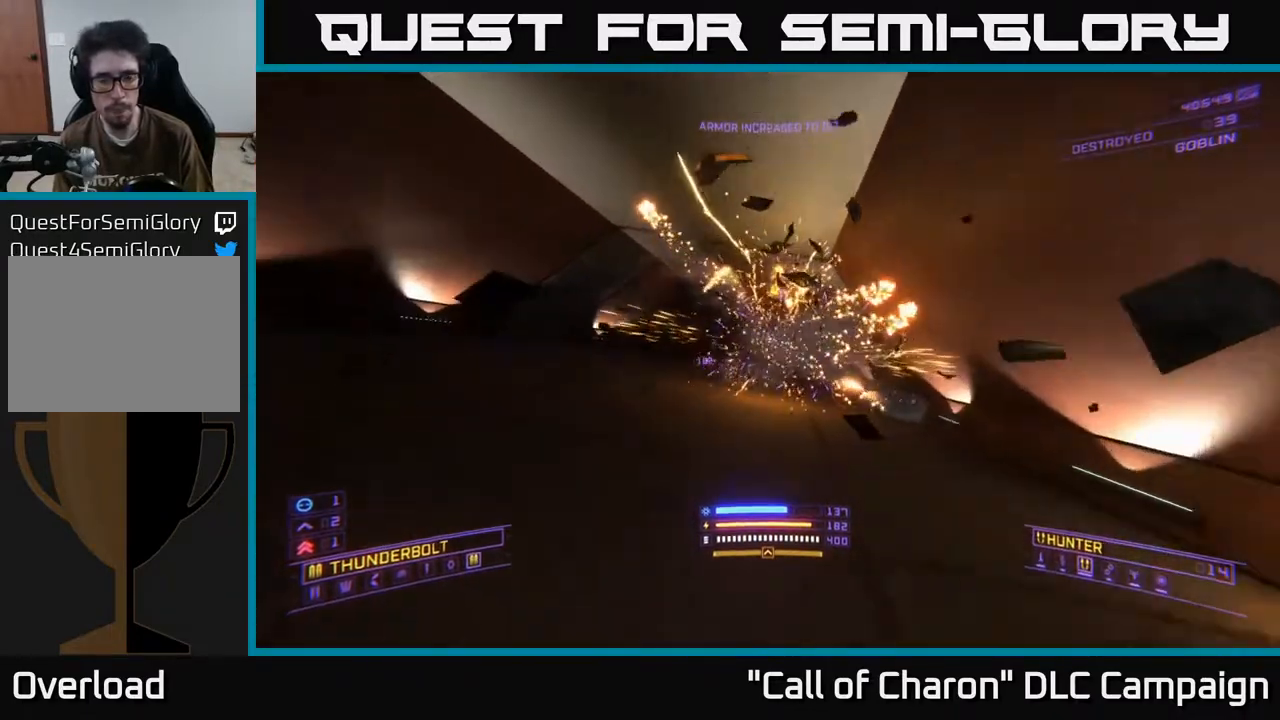
{"buttons": [], "left_stick": "up", "right_stick": "center", "events": [[167, "right_stick", "right"], [333, "right_stick", "center"], [500, "L1", "up"]]}
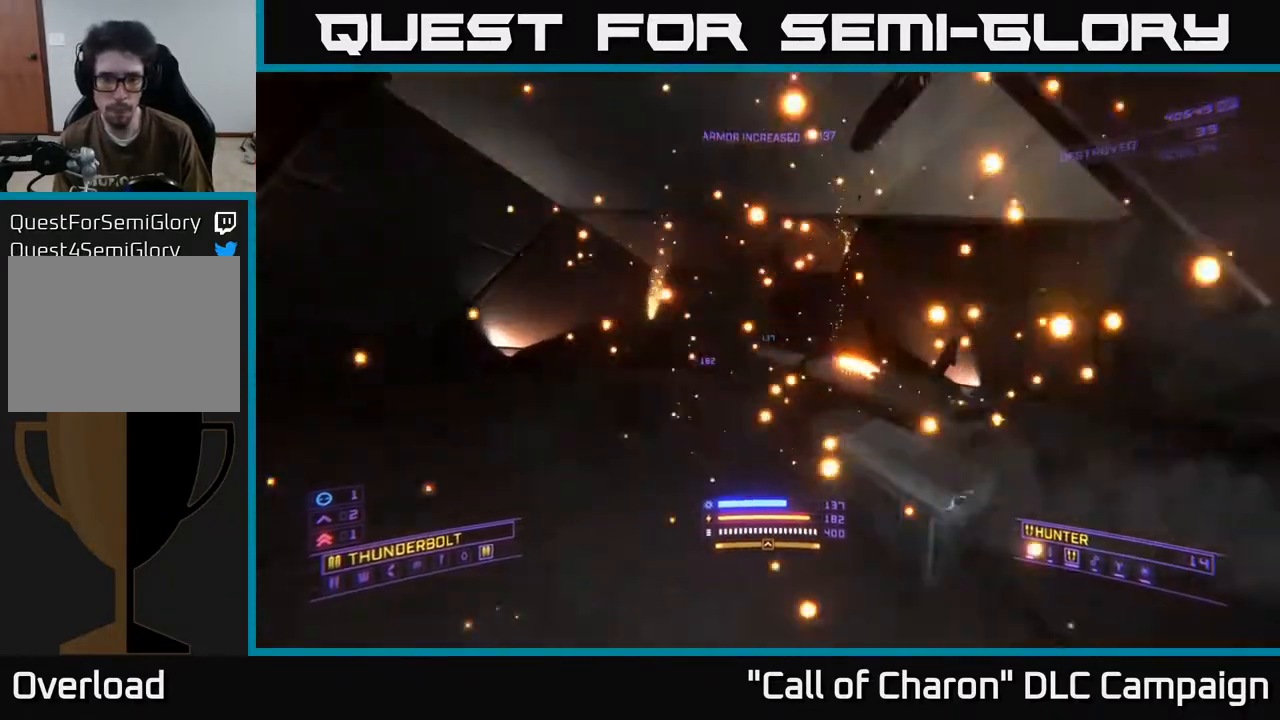
{"buttons": [], "left_stick": "down", "right_stick": "right", "events": [[83, "L1", "down"], [250, "right_stick", "right"], [267, "L1", "up"], [383, "left_stick", "center"], [433, "left_stick", "down"]]}
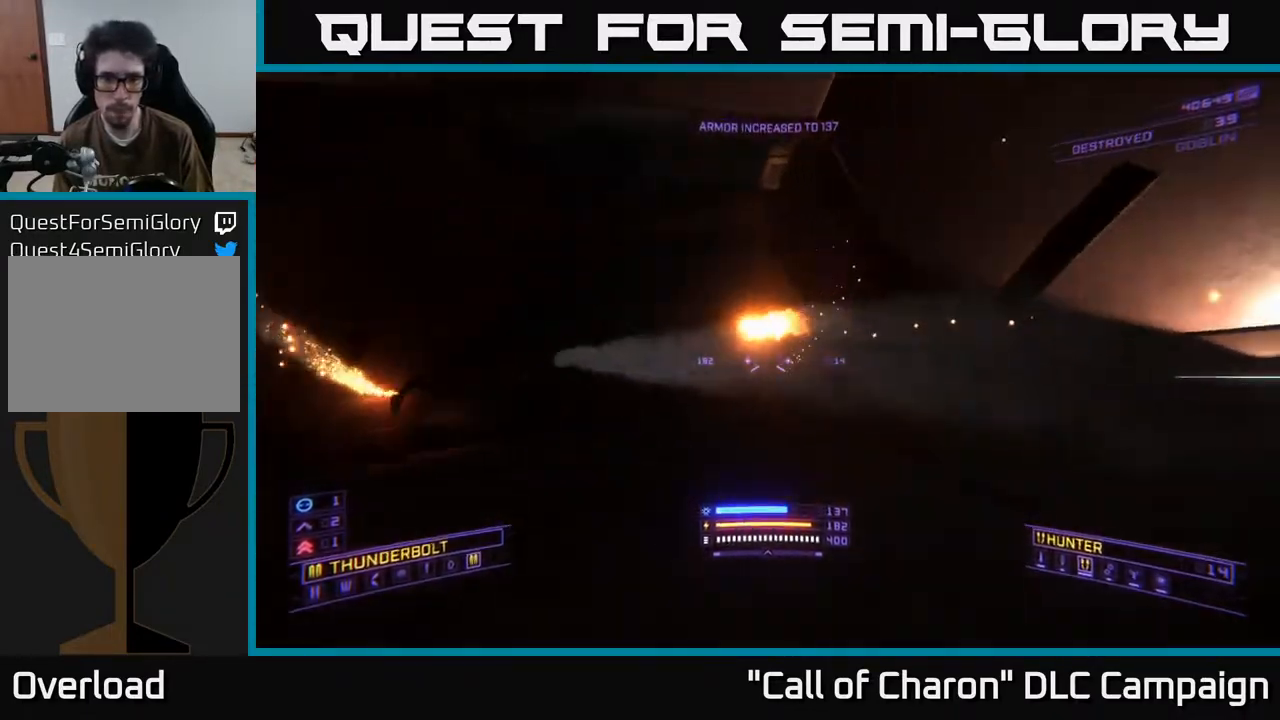
{"buttons": [], "left_stick": "center", "right_stick": "center", "events": [[350, "left_stick", "center"], [417, "right_stick", "center"]]}
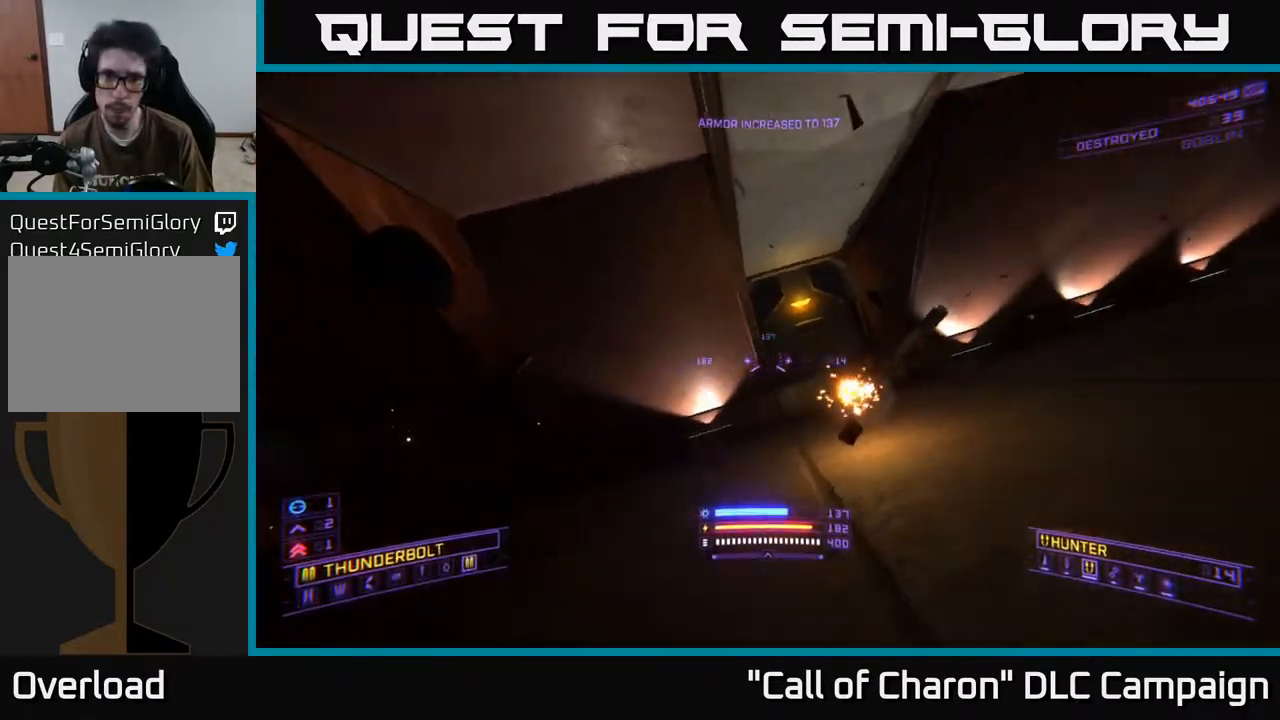
{"buttons": [], "left_stick": "center", "right_stick": "center", "events": [[50, "right_stick", "right"], [450, "right_stick", "center"]]}
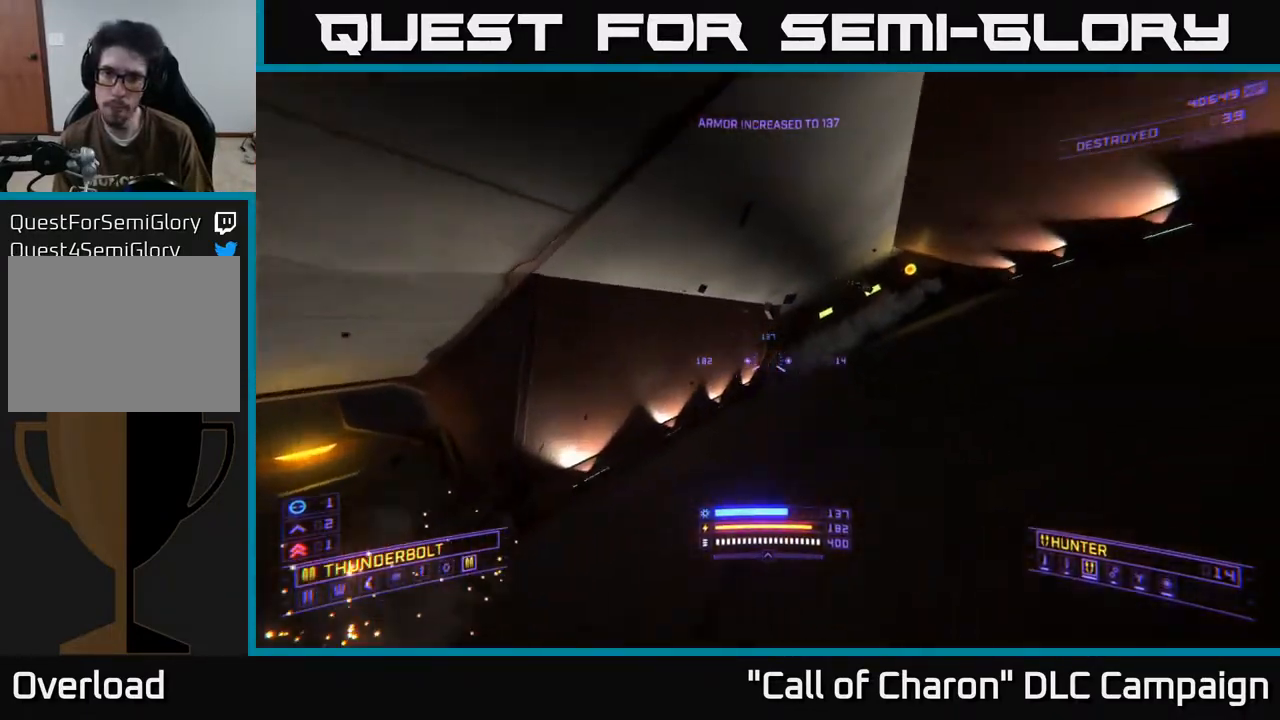
{"buttons": [], "left_stick": "up", "right_stick": "center", "events": [[133, "left_stick", "up"], [183, "A", "down"], [317, "A", "up"]]}
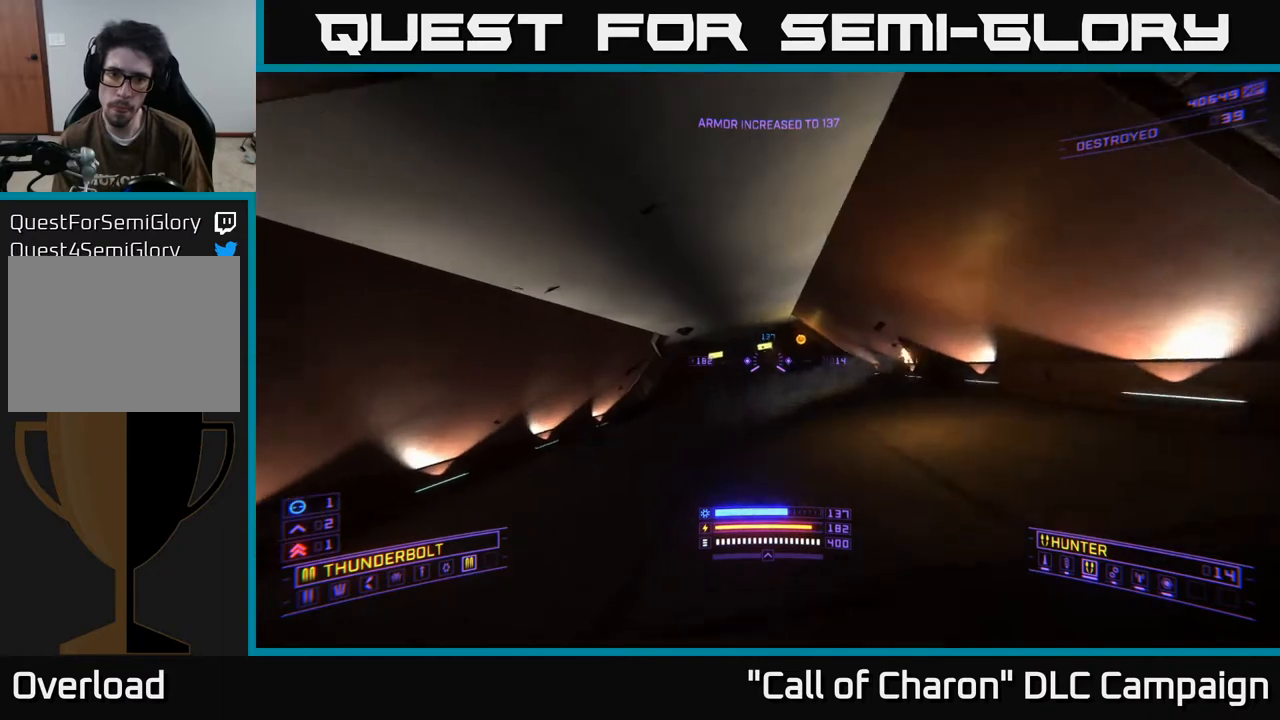
{"buttons": ["L1"], "left_stick": "up", "right_stick": "center", "events": [[33, "L1", "down"], [317, "right_stick", "right"], [350, "left_stick", "up-right"], [450, "right_stick", "center"], [467, "left_stick", "up"]]}
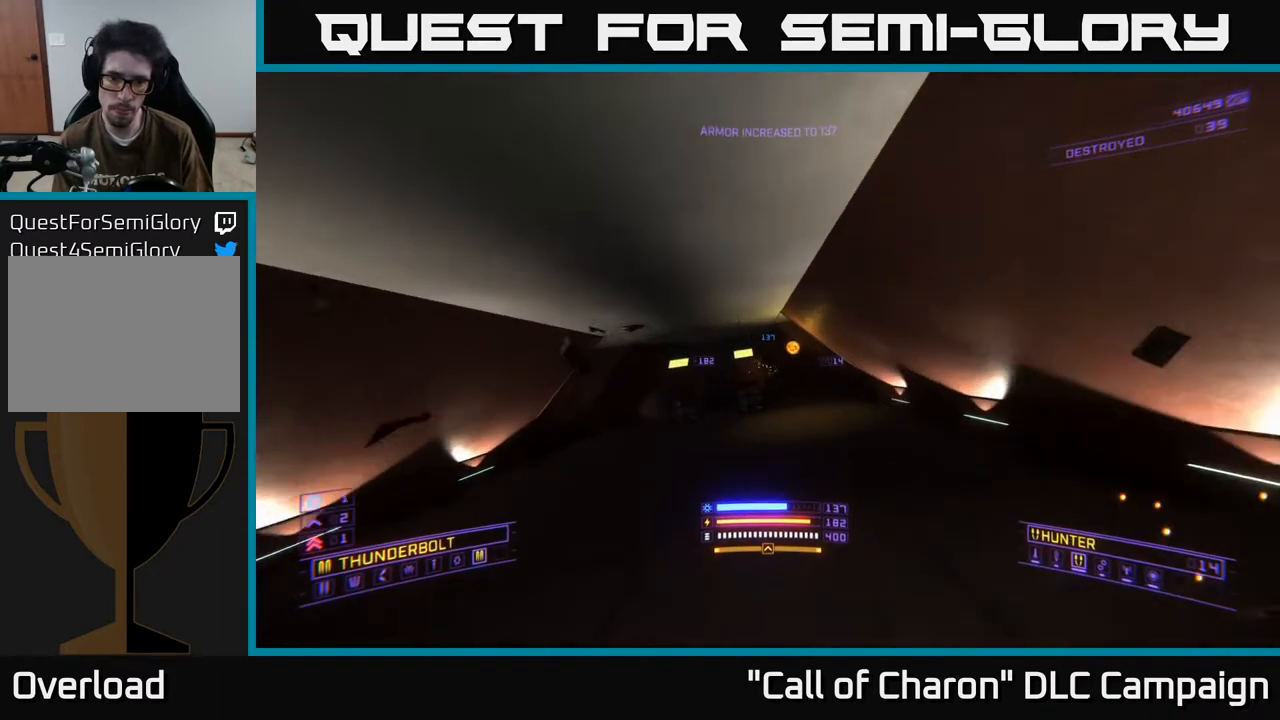
{"buttons": ["L1"], "left_stick": "up", "right_stick": "left", "events": [[383, "right_stick", "left"]]}
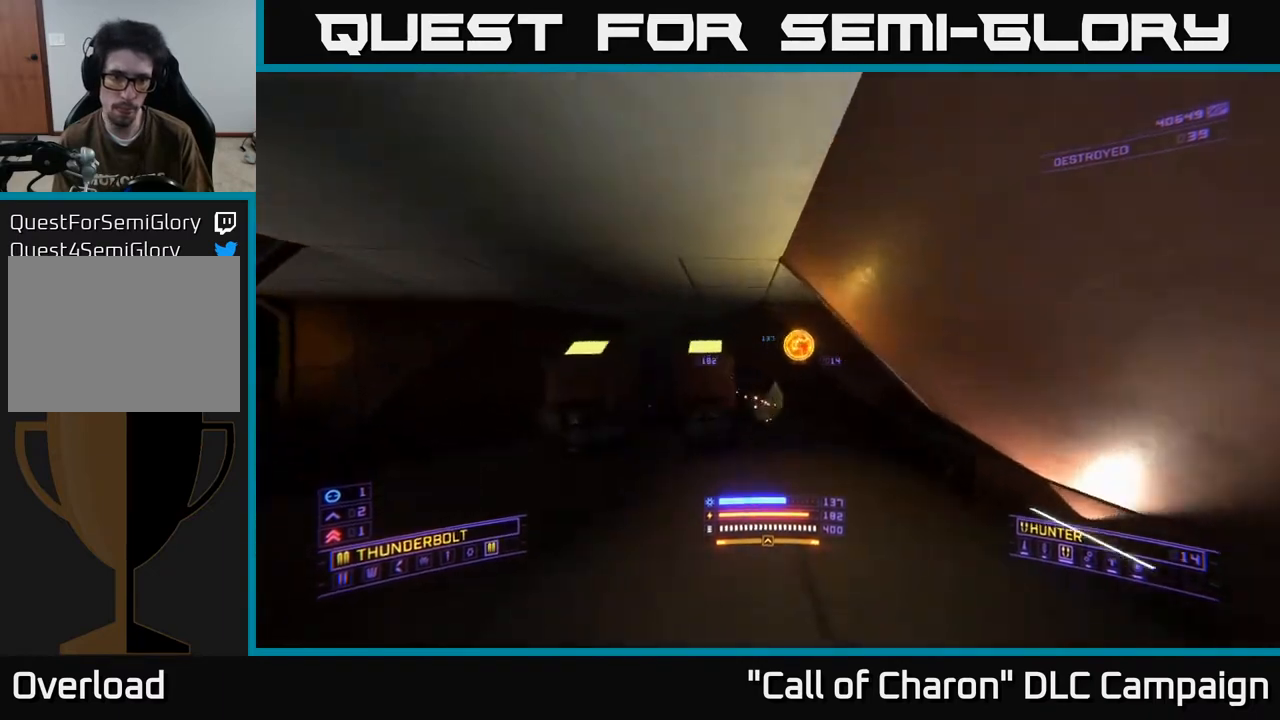
{"buttons": [], "left_stick": "up", "right_stick": "center", "events": [[33, "L1", "up"], [200, "left_stick", "center"], [433, "left_stick", "up"], [483, "right_stick", "center"]]}
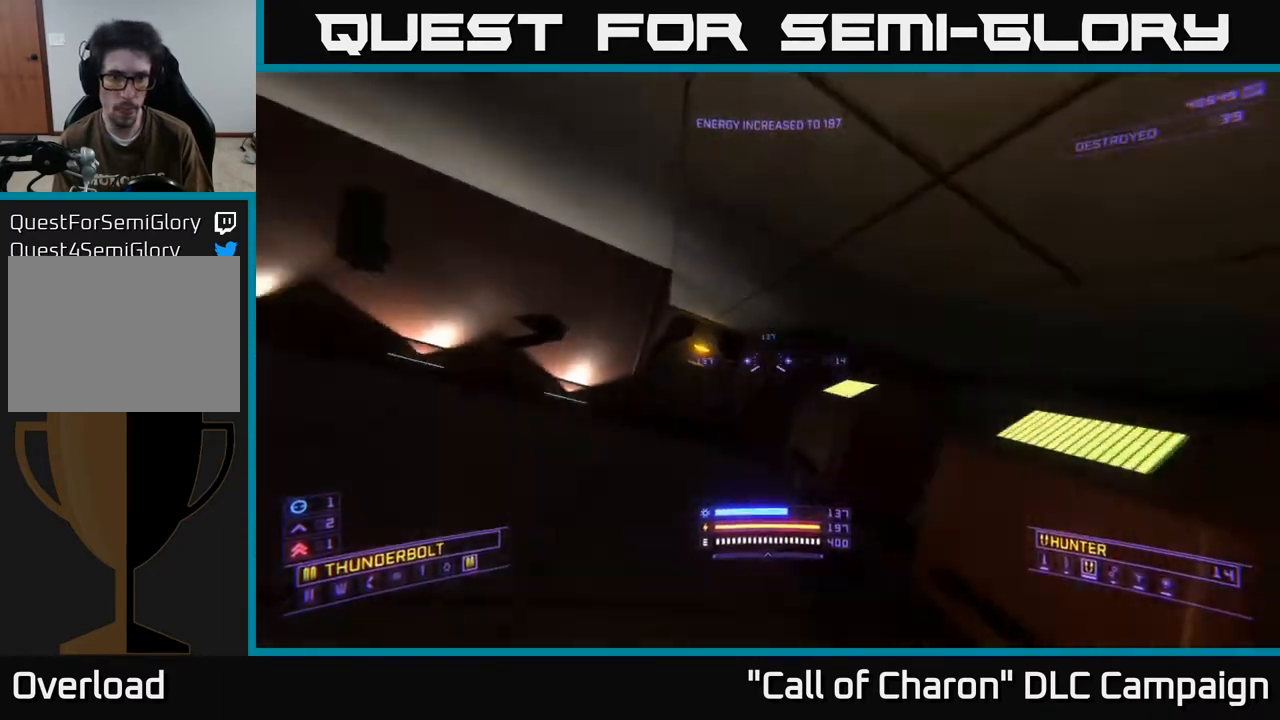
{"buttons": [], "left_stick": "up", "right_stick": "center", "events": [[200, "right_stick", "down-right"], [350, "right_stick", "center"], [383, "X", "down"], [483, "X", "up"]]}
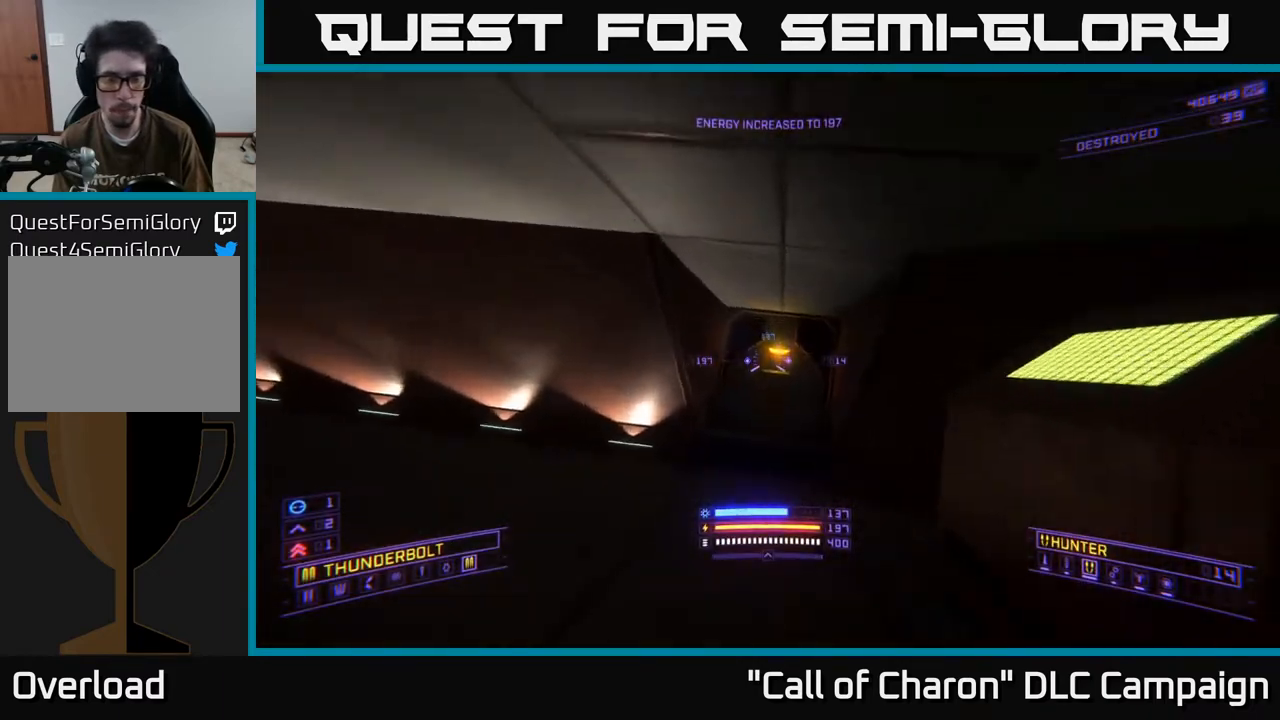
{"buttons": [], "left_stick": "center", "right_stick": "center", "events": [[133, "L1", "down"], [183, "right_stick", "up"], [300, "L1", "up"], [317, "right_stick", "center"], [400, "left_stick", "center"]]}
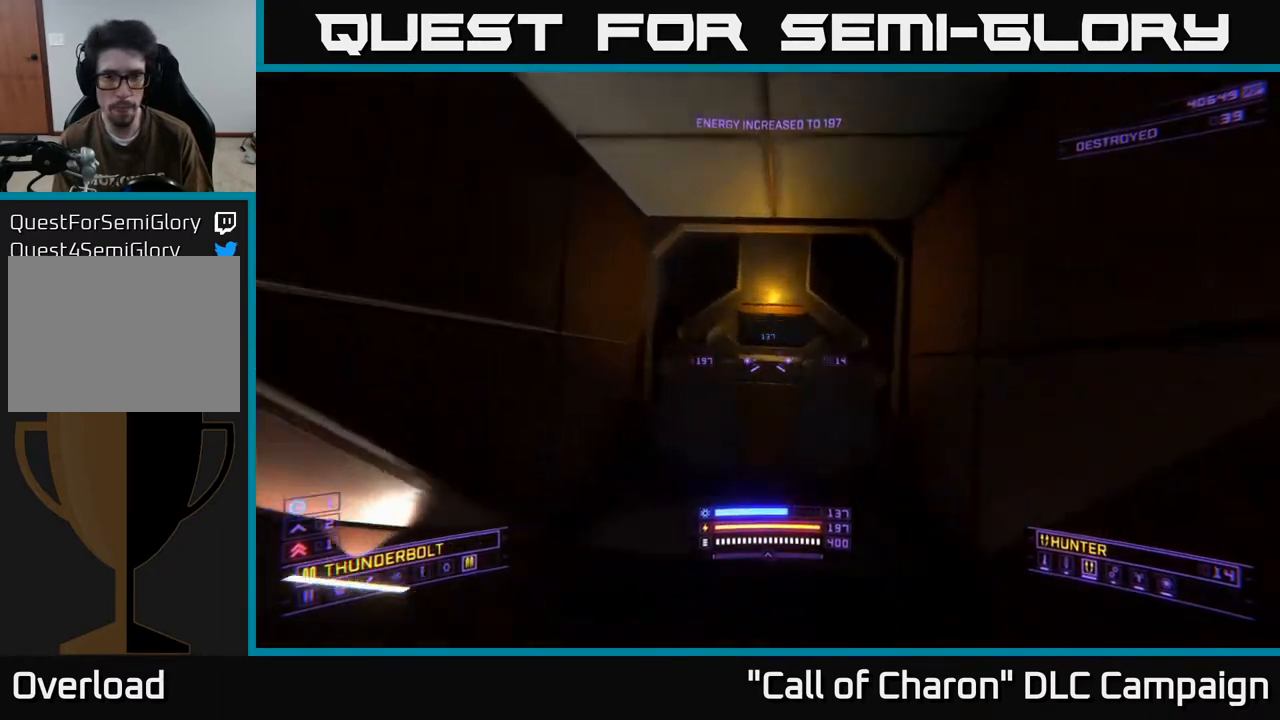
{"buttons": [], "left_stick": "up", "right_stick": "center", "events": [[250, "left_stick", "up"]]}
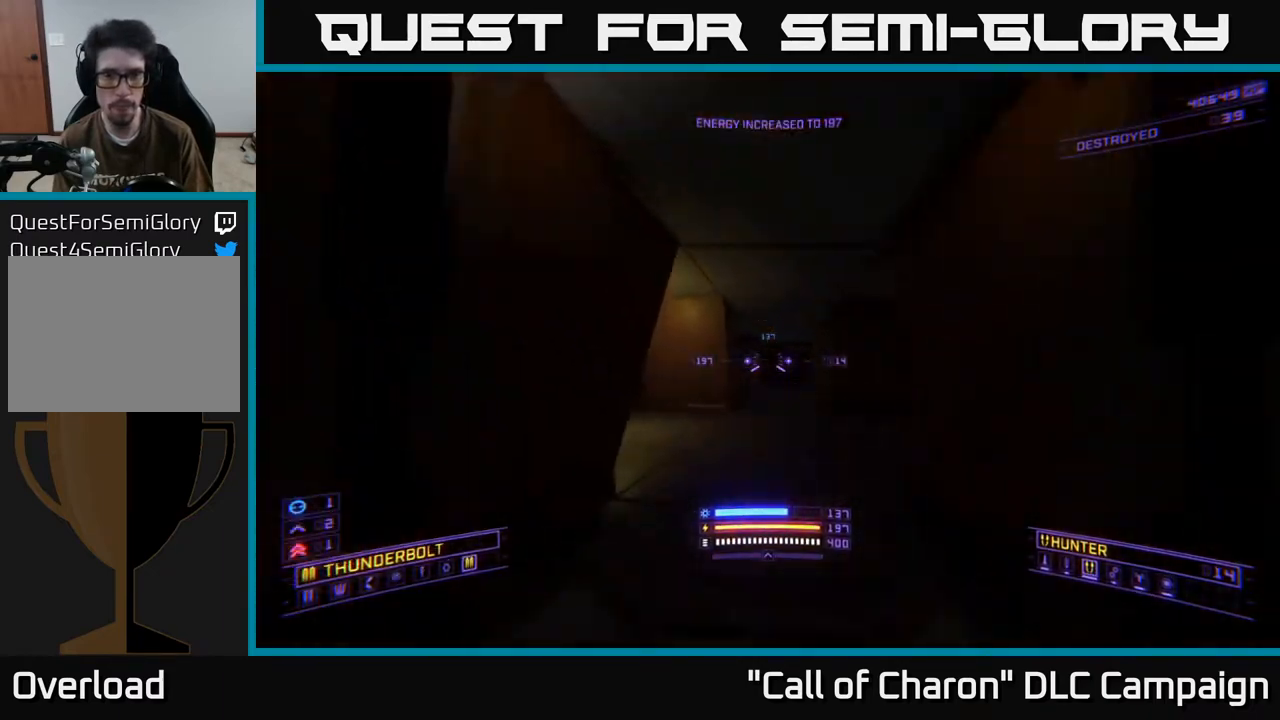
{"buttons": [], "left_stick": "left", "right_stick": "up", "events": [[67, "left_stick", "center"], [183, "right_stick", "down-left"], [217, "left_stick", "up"], [233, "right_stick", "left"], [450, "left_stick", "center"], [500, "left_stick", "left"], [500, "right_stick", "up"]]}
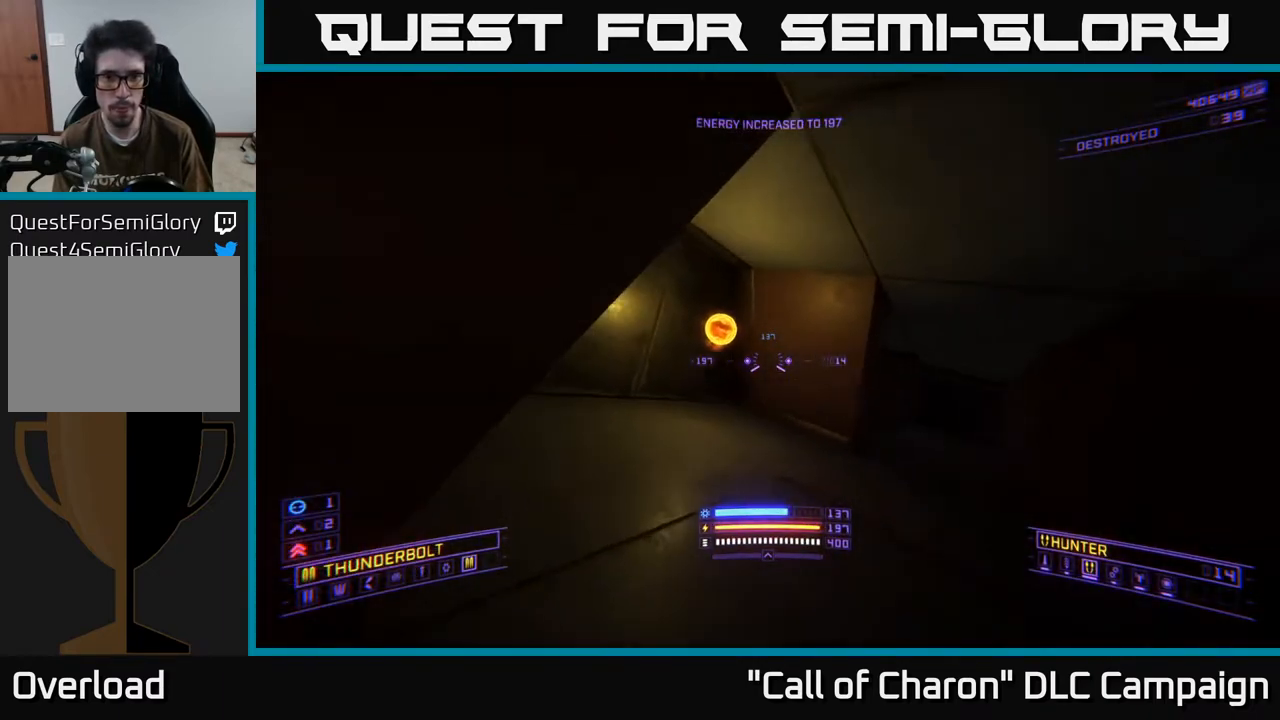
{"buttons": [], "left_stick": "up", "right_stick": "right", "events": [[50, "right_stick", "right"], [83, "left_stick", "up-left"], [233, "left_stick", "up-right"], [300, "left_stick", "right"], [450, "left_stick", "up"]]}
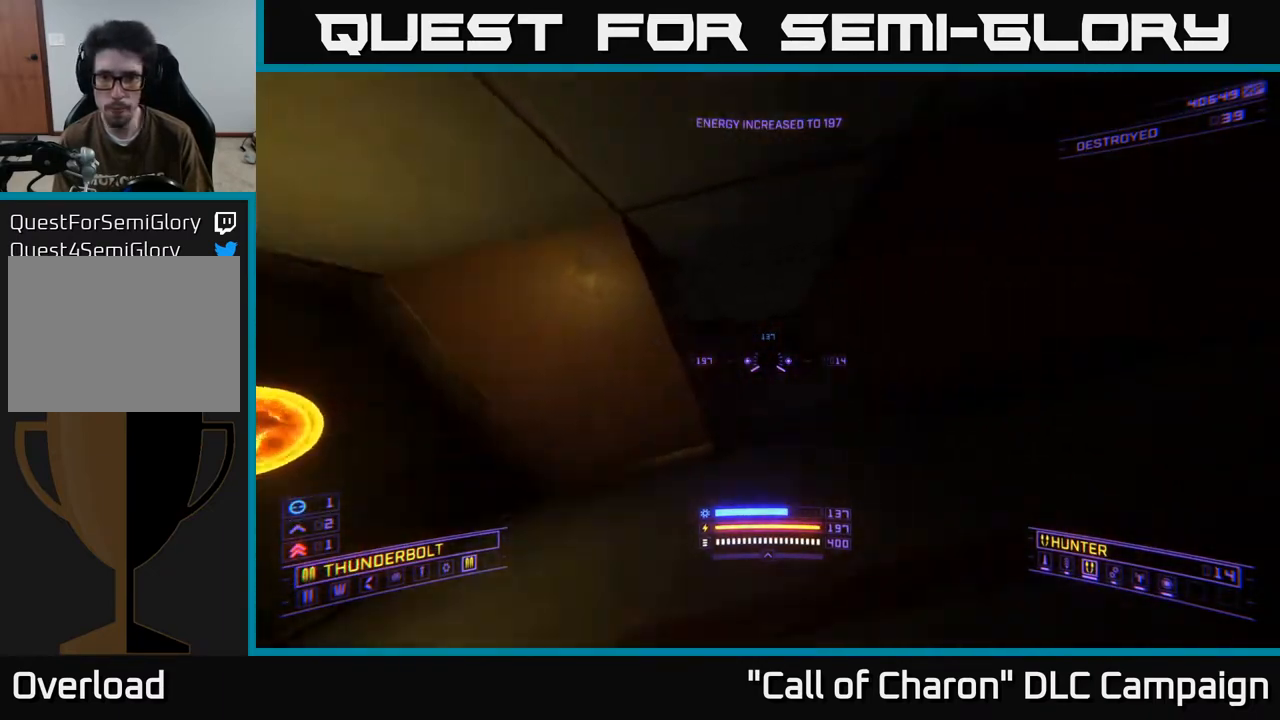
{"buttons": ["R2"], "left_stick": "center", "right_stick": "center", "events": [[33, "left_stick", "center"], [183, "left_stick", "down-left"], [367, "left_stick", "center"], [383, "right_stick", "up"], [450, "R2", "down"], [450, "right_stick", "center"]]}
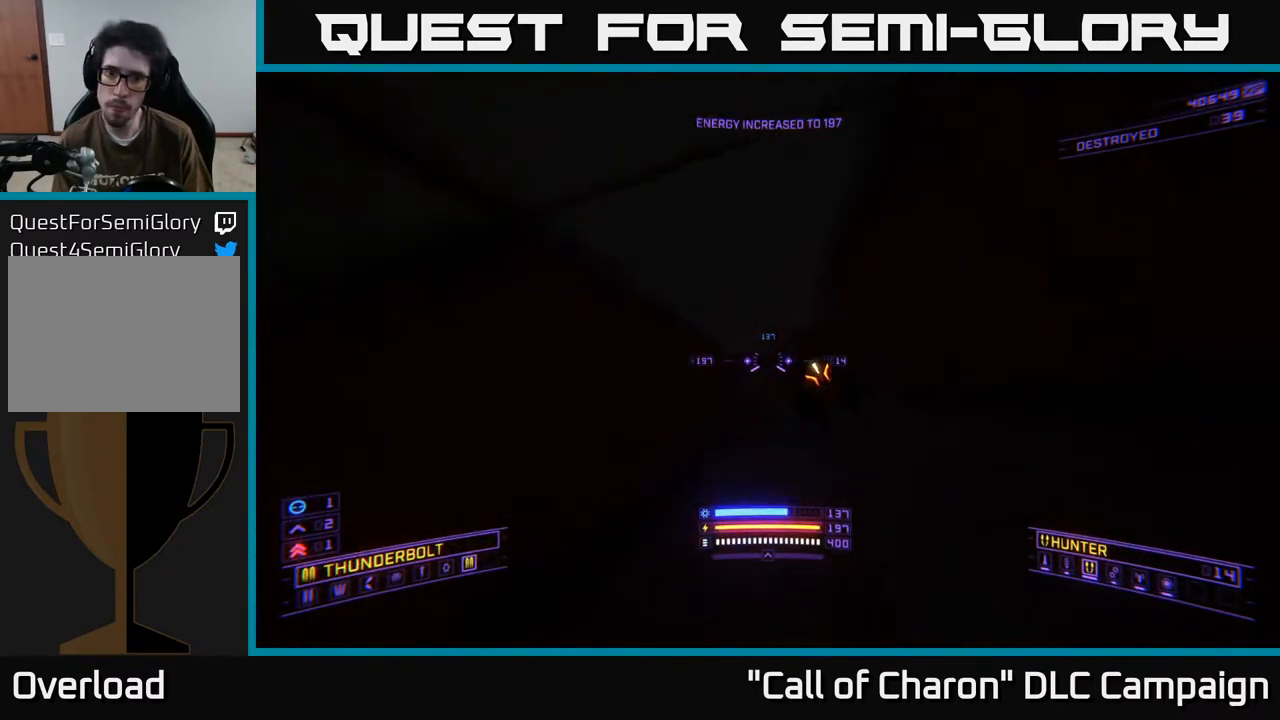
{"buttons": ["R2"], "left_stick": "right", "right_stick": "left", "events": [[50, "left_stick", "up"], [100, "right_stick", "down"], [267, "right_stick", "center"], [350, "left_stick", "center"], [367, "right_stick", "left"], [433, "left_stick", "down"], [500, "left_stick", "right"]]}
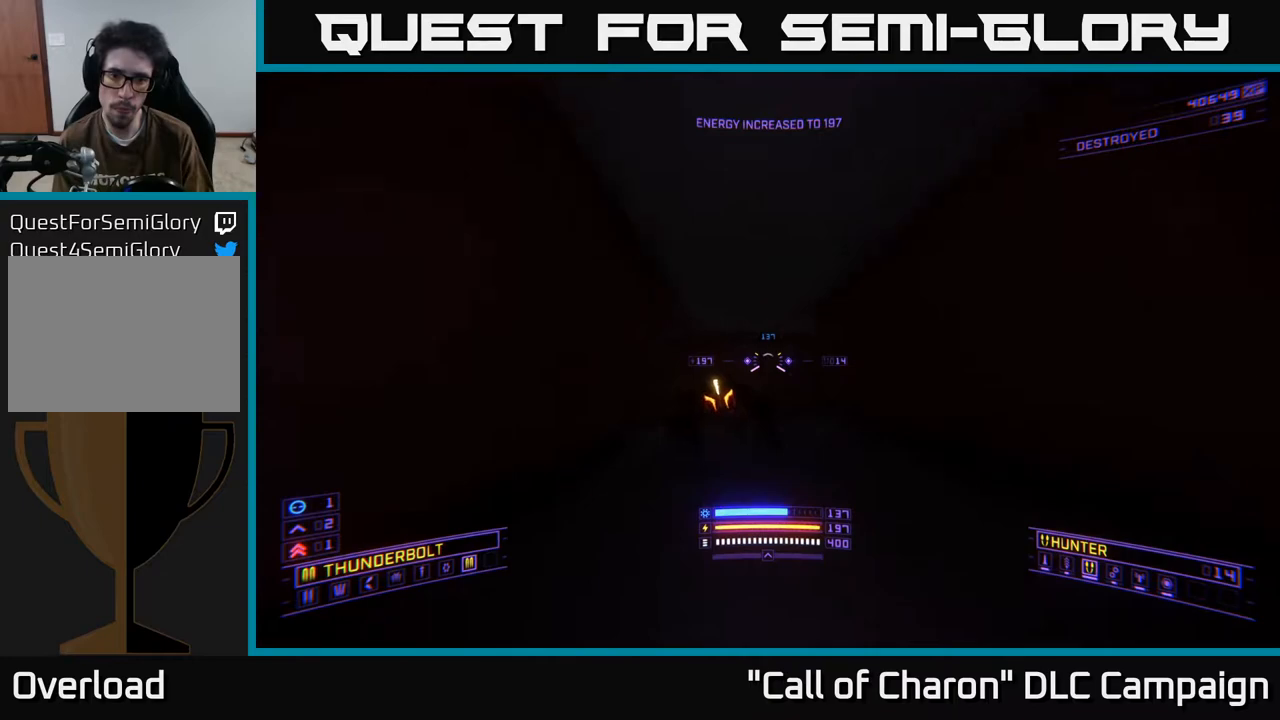
{"buttons": [], "left_stick": "down-right", "right_stick": "left", "events": [[133, "right_stick", "center"], [183, "R2", "up"], [183, "X", "down"], [267, "left_stick", "down-right"], [433, "right_stick", "left"], [450, "X", "up"]]}